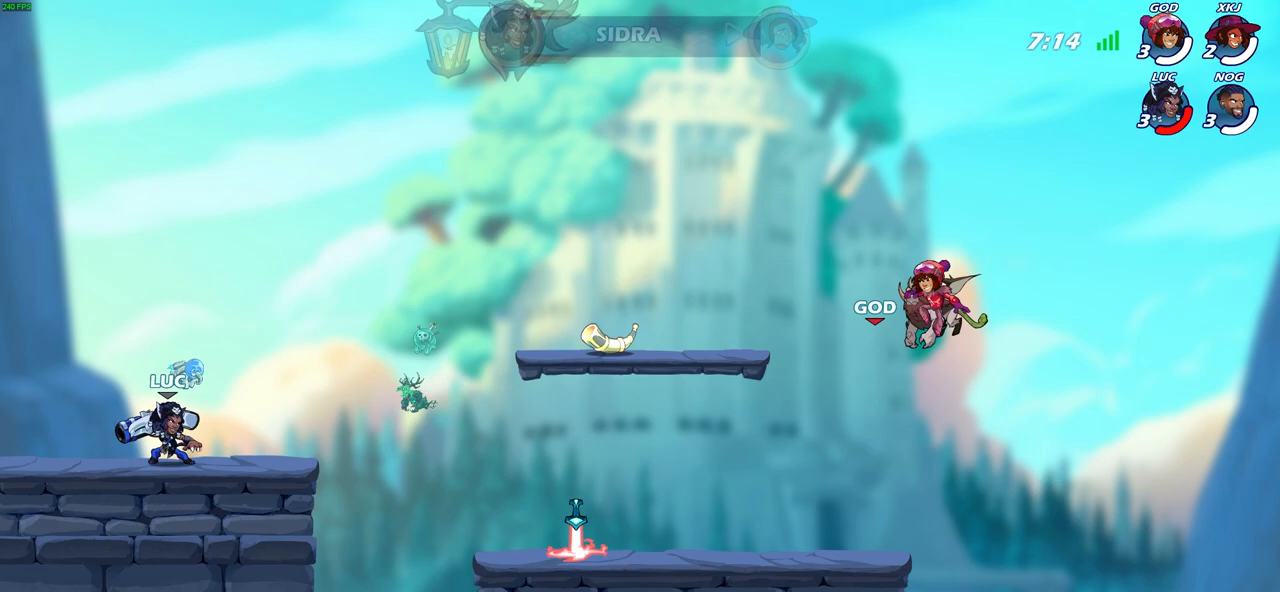
Gameplay with a controller (PlayStation layout); each line is a JSON object with the inputs held at the frame after it. "events" lists button and stick changes between this image and that frame as [ms after this image, input, new state], when the widget could be followed in between.
{"buttons": [], "left_stick": "center", "right_stick": "center", "events": [[400, "CIRCLE", "down"], [483, "CIRCLE", "up"]]}
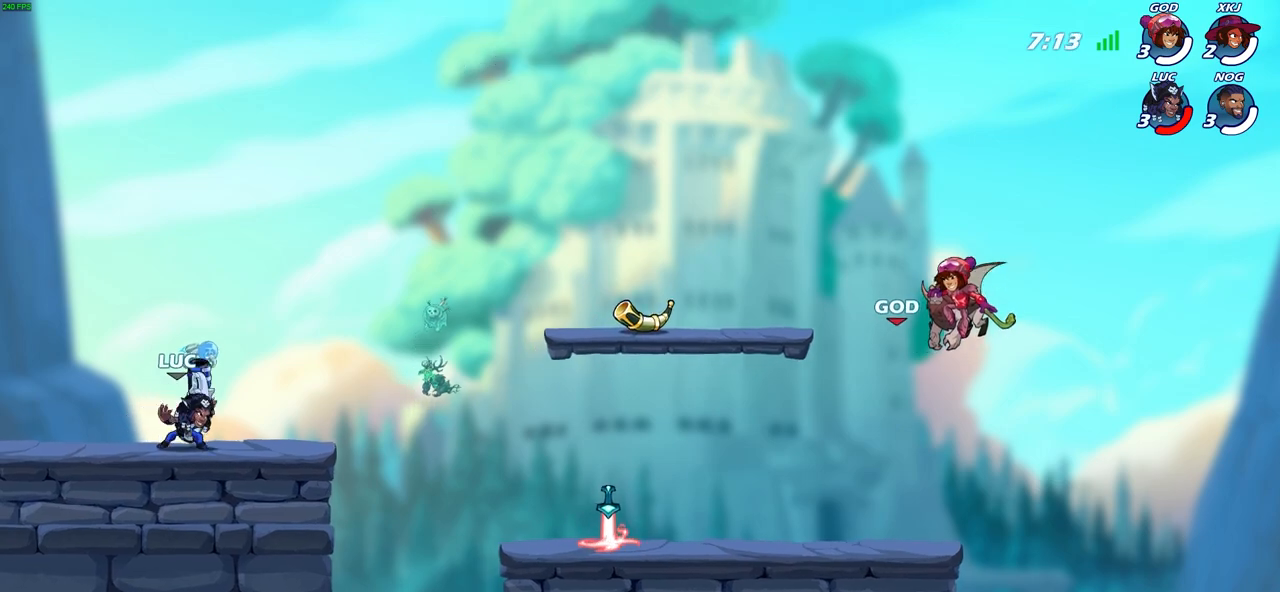
{"buttons": [], "left_stick": "center", "right_stick": "center", "events": []}
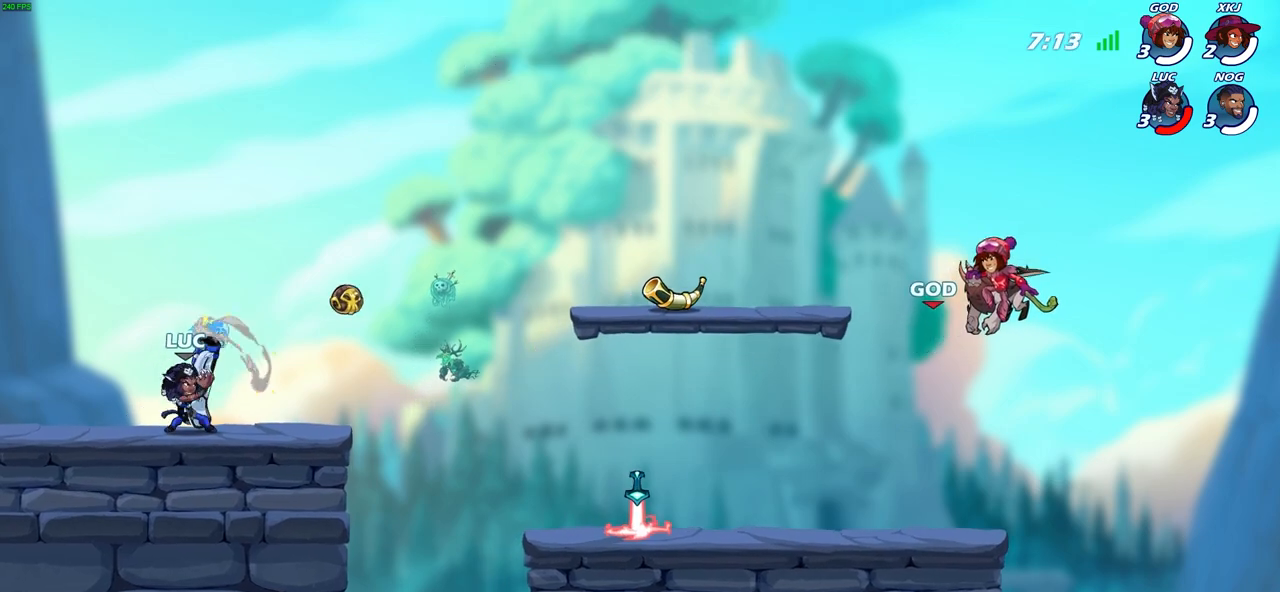
{"buttons": [], "left_stick": "center", "right_stick": "center", "events": []}
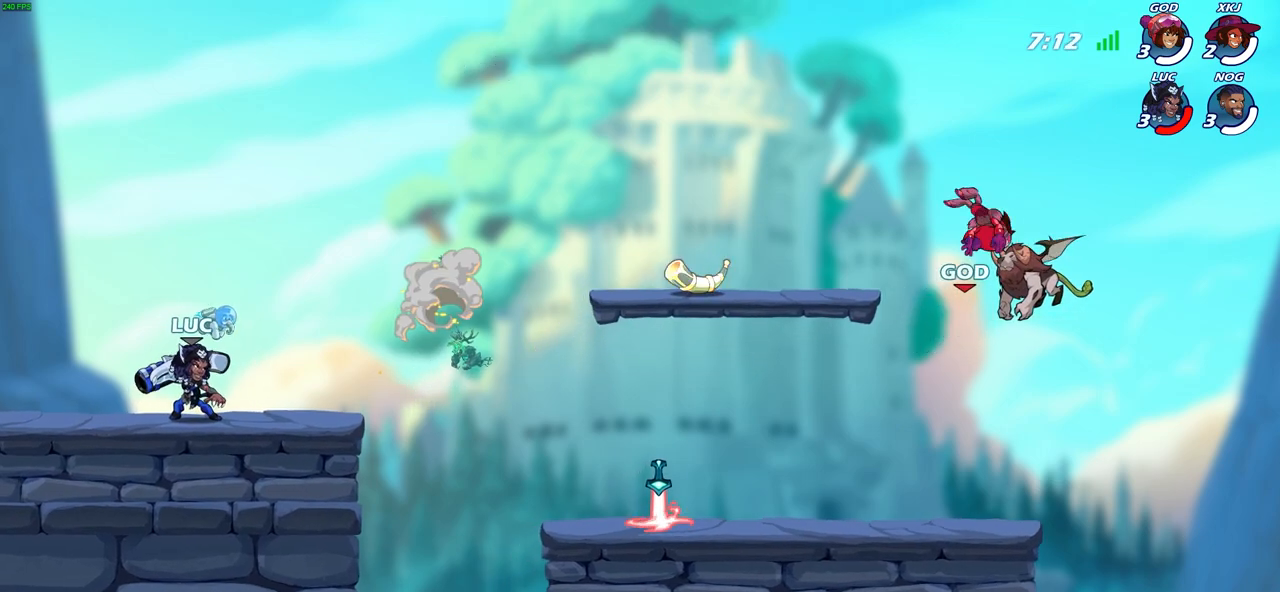
{"buttons": [], "left_stick": "center", "right_stick": "center", "events": []}
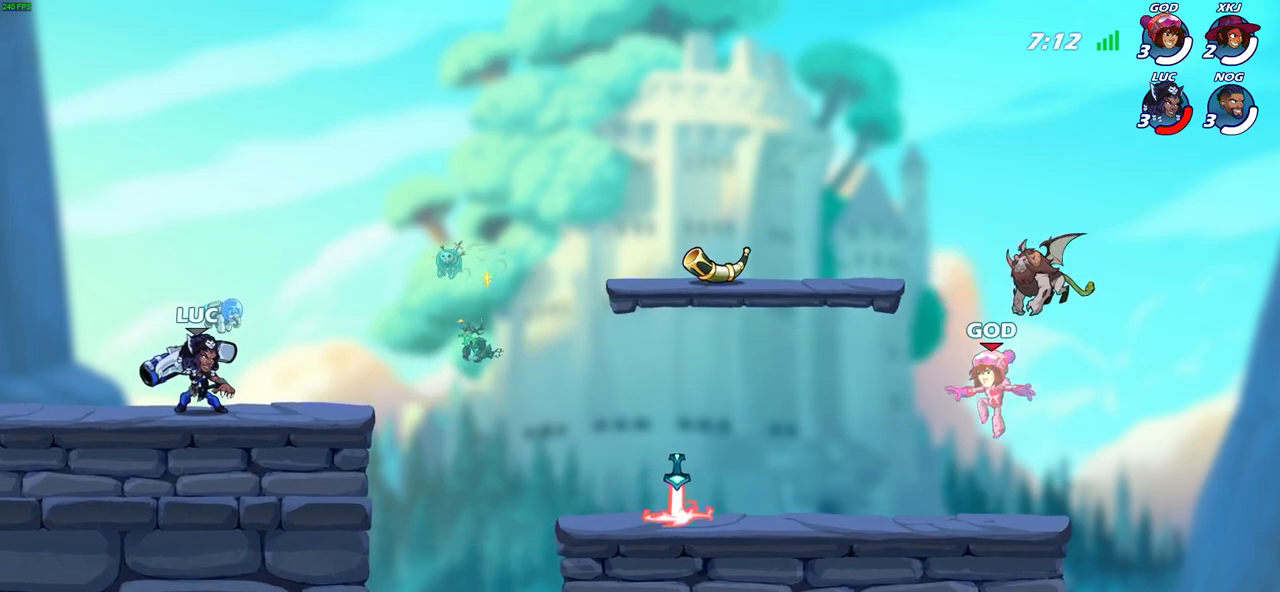
{"buttons": [], "left_stick": "center", "right_stick": "center", "events": []}
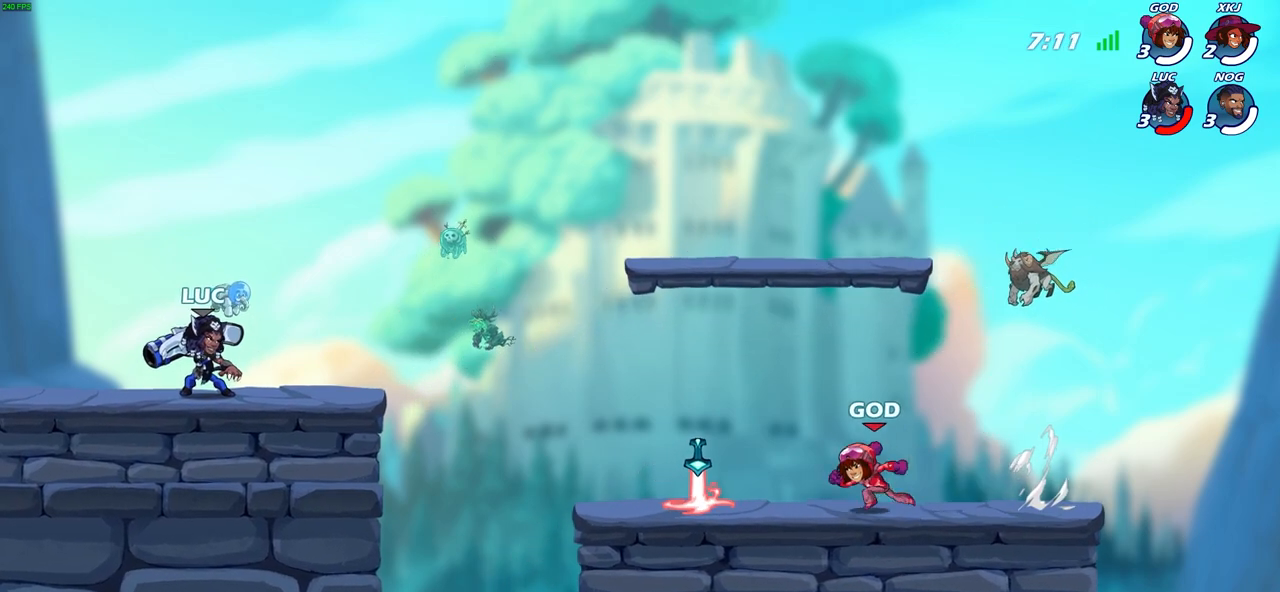
{"buttons": [], "left_stick": "right", "right_stick": "center", "events": [[283, "left_stick", "right"]]}
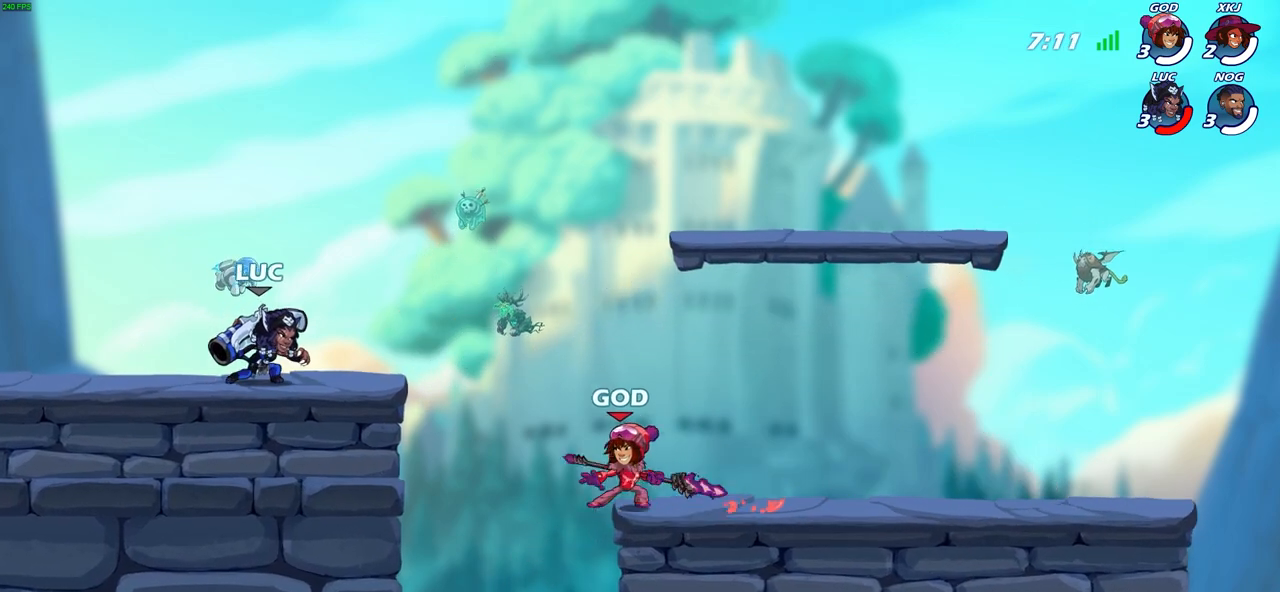
{"buttons": [], "left_stick": "center", "right_stick": "center", "events": [[100, "R2", "down"], [117, "left_stick", "down"], [133, "CIRCLE", "down"], [217, "CIRCLE", "up"], [217, "R2", "up"], [283, "left_stick", "center"]]}
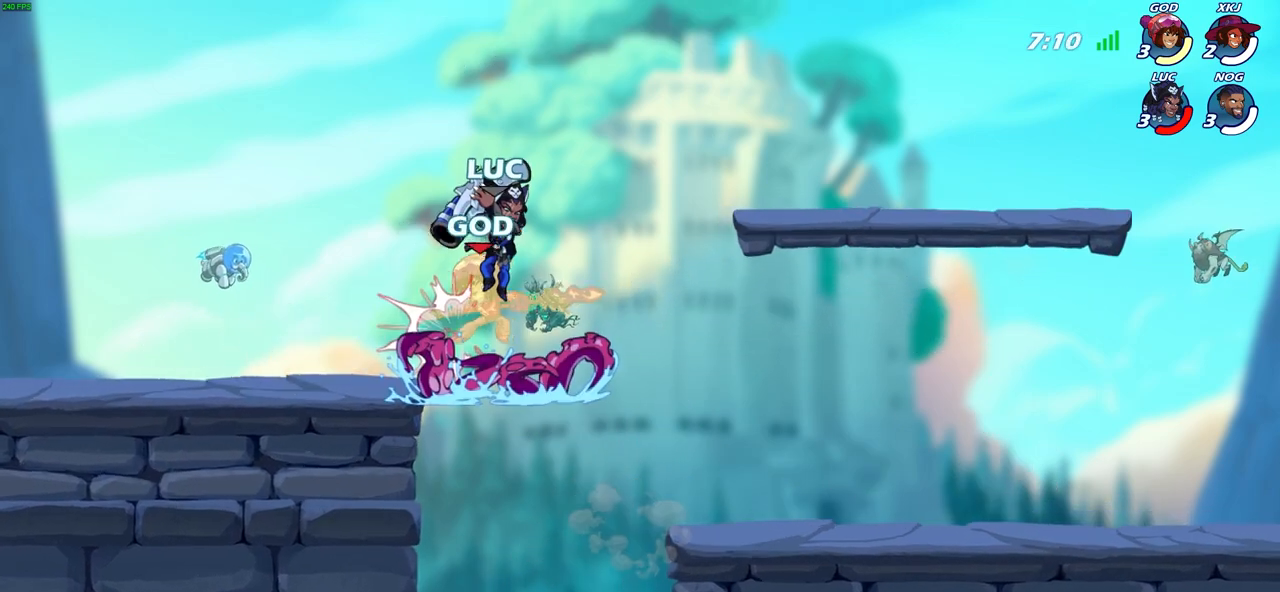
{"buttons": [], "left_stick": "center", "right_stick": "center", "events": []}
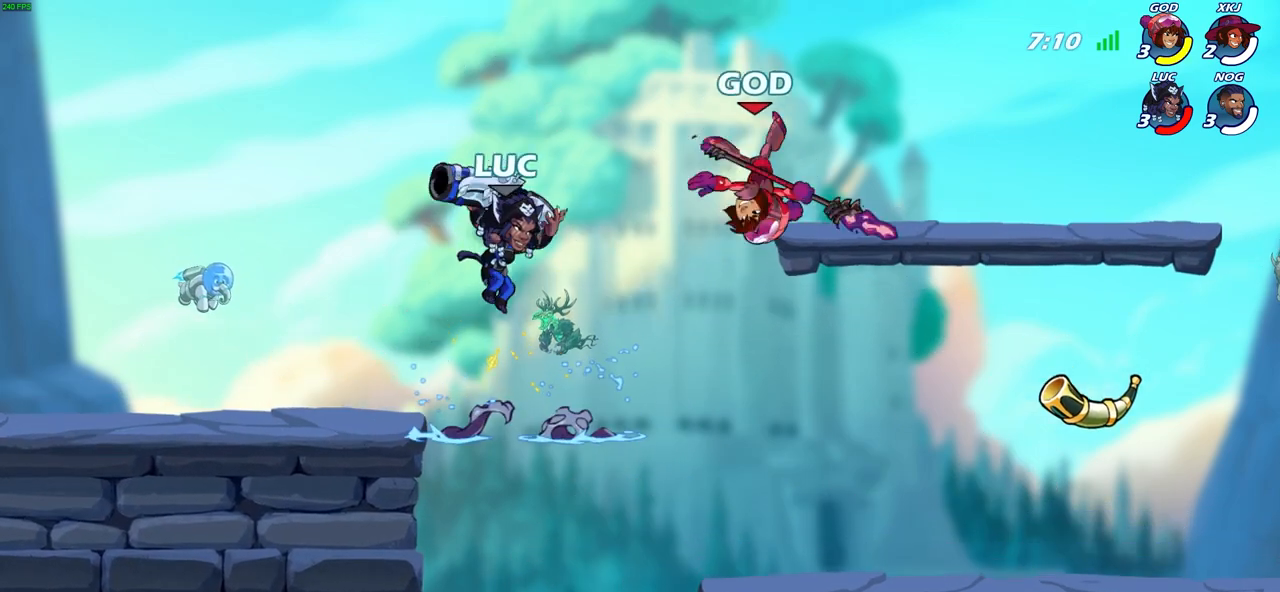
{"buttons": [], "left_stick": "center", "right_stick": "center", "events": []}
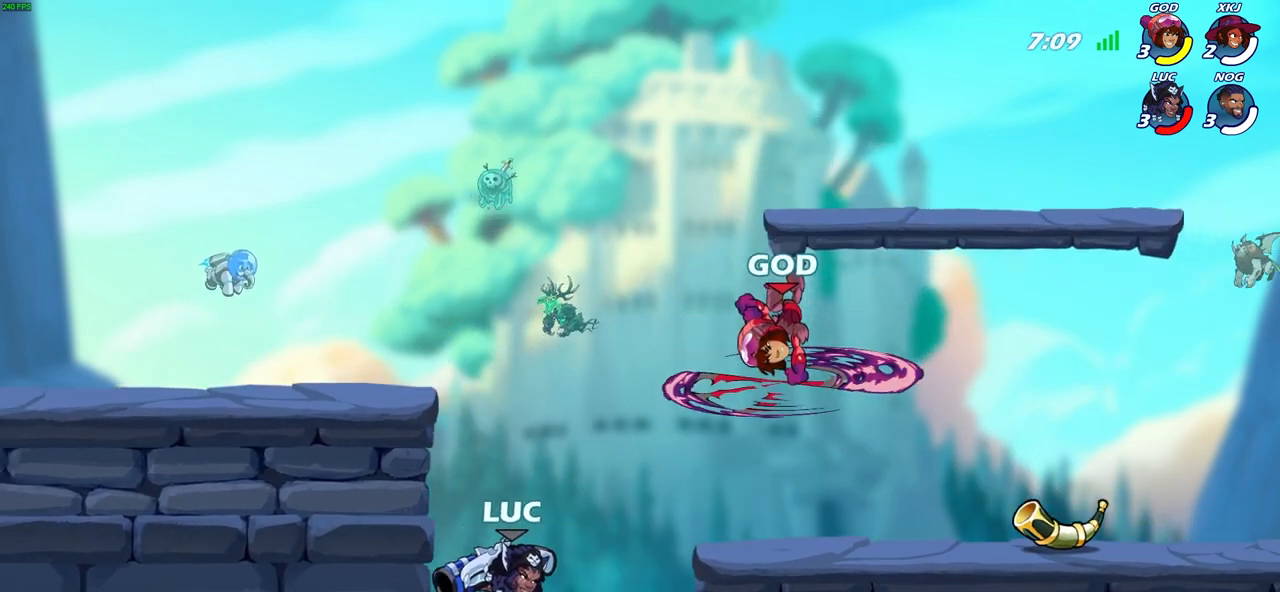
{"buttons": [], "left_stick": "right", "right_stick": "center", "events": [[83, "left_stick", "right"], [117, "CROSS", "down"], [317, "CROSS", "up"], [350, "CROSS", "down"], [400, "SQUARE", "down"], [433, "CROSS", "up"], [467, "SQUARE", "up"]]}
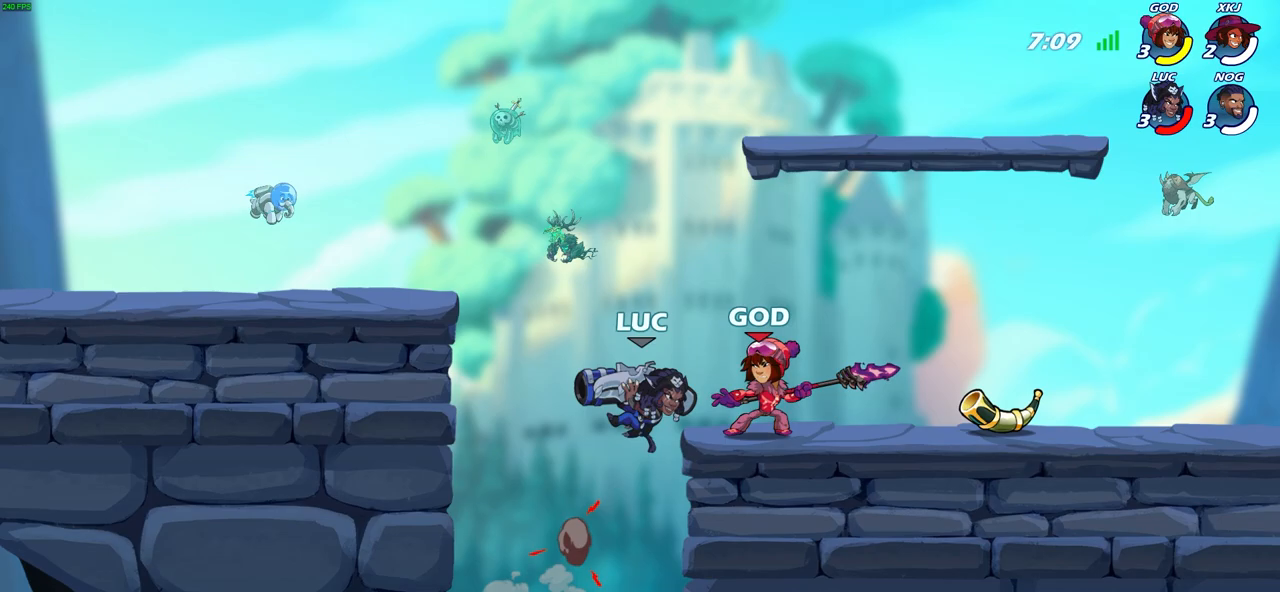
{"buttons": [], "left_stick": "center", "right_stick": "center", "events": [[117, "left_stick", "center"], [350, "left_stick", "right"], [417, "SQUARE", "down"], [483, "SQUARE", "up"], [483, "left_stick", "center"]]}
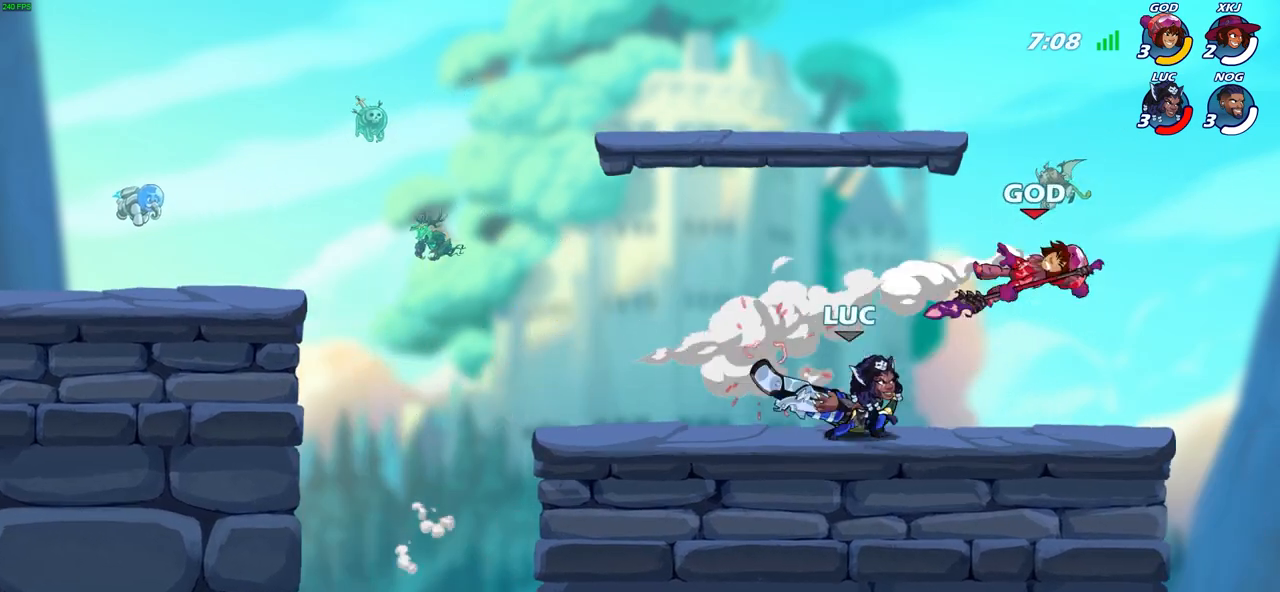
{"buttons": [], "left_stick": "center", "right_stick": "center", "events": []}
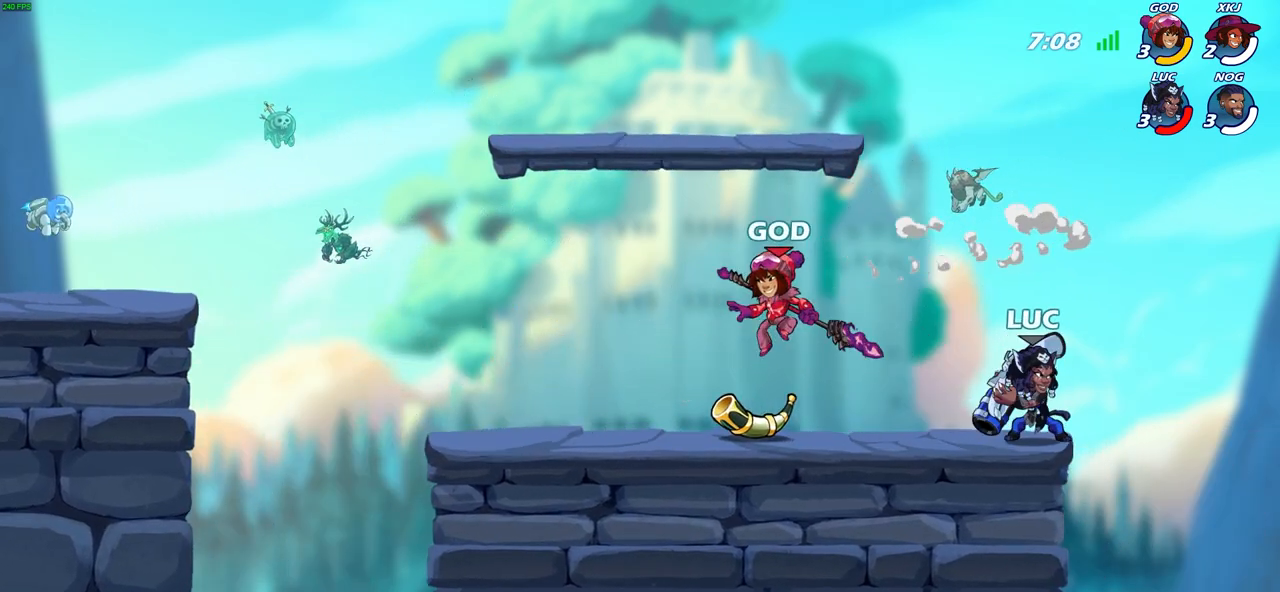
{"buttons": [], "left_stick": "up-left", "right_stick": "center", "events": [[17, "CROSS", "down"], [50, "left_stick", "right"], [183, "CROSS", "up"], [200, "left_stick", "up-left"]]}
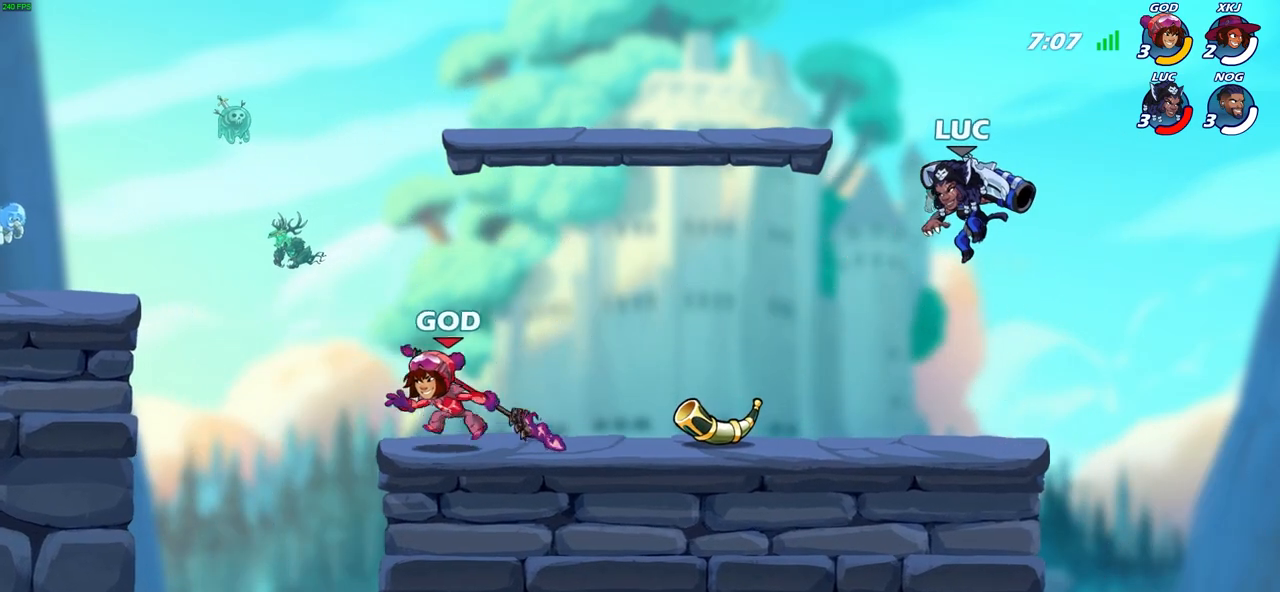
{"buttons": [], "left_stick": "up-left", "right_stick": "center", "events": [[267, "CROSS", "down"], [433, "CROSS", "up"]]}
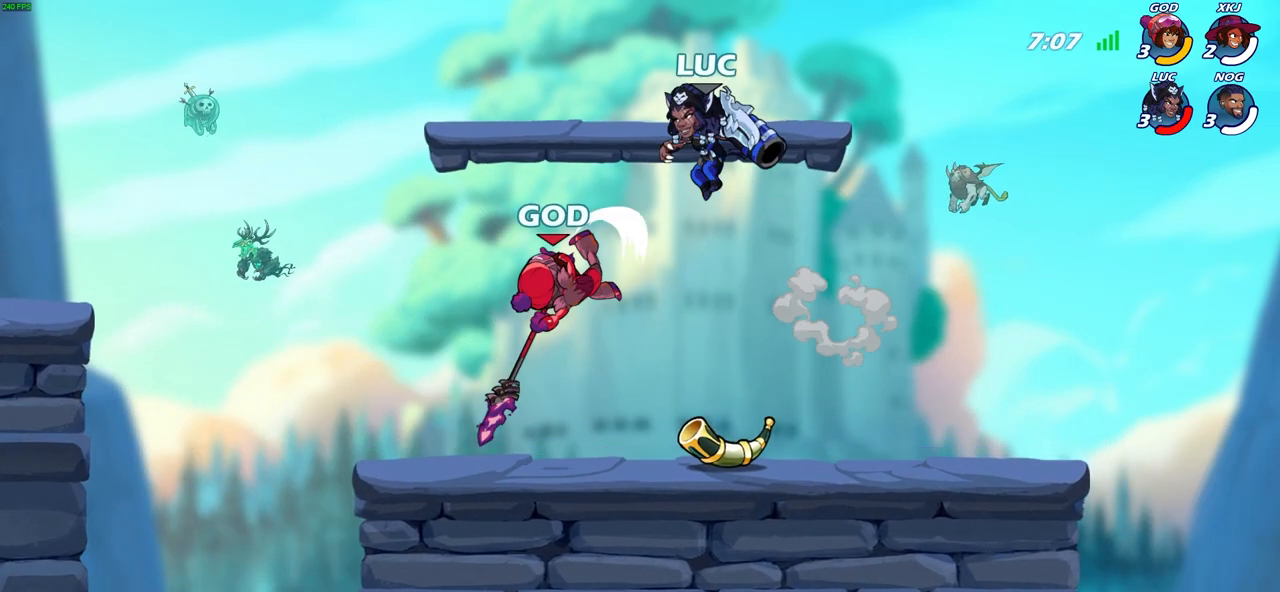
{"buttons": ["CIRCLE"], "left_stick": "down-left", "right_stick": "center", "events": [[83, "left_stick", "up-right"], [217, "left_stick", "down-right"], [267, "left_stick", "down-left"], [317, "CIRCLE", "down"]]}
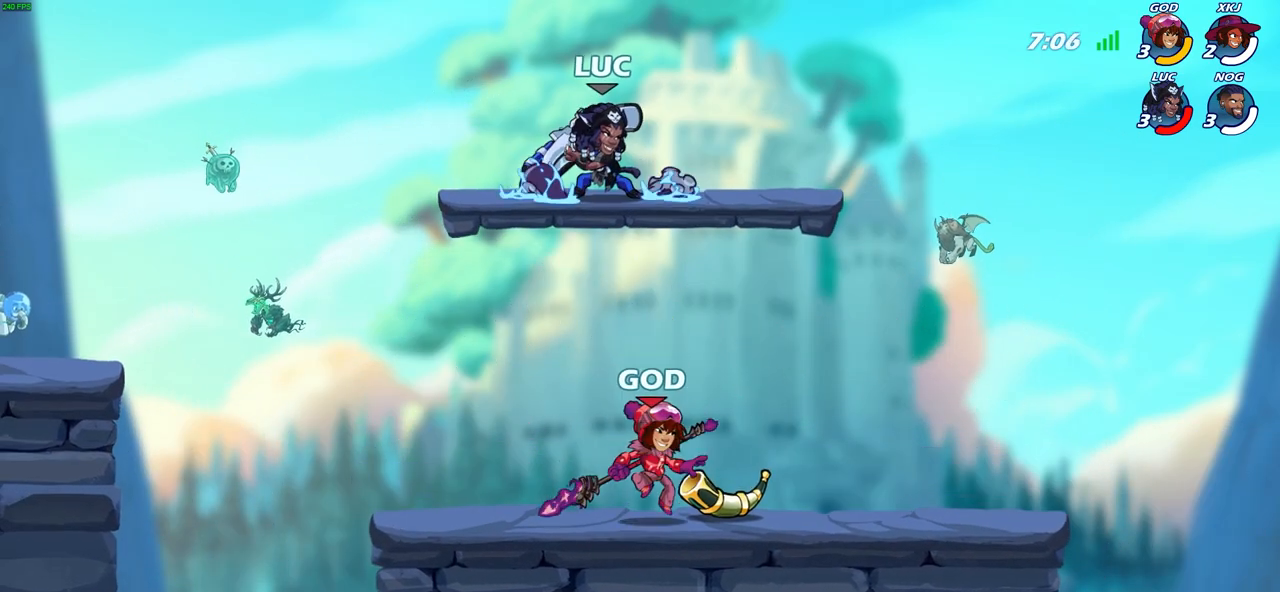
{"buttons": [], "left_stick": "center", "right_stick": "center", "events": [[100, "CIRCLE", "up"], [167, "left_stick", "center"]]}
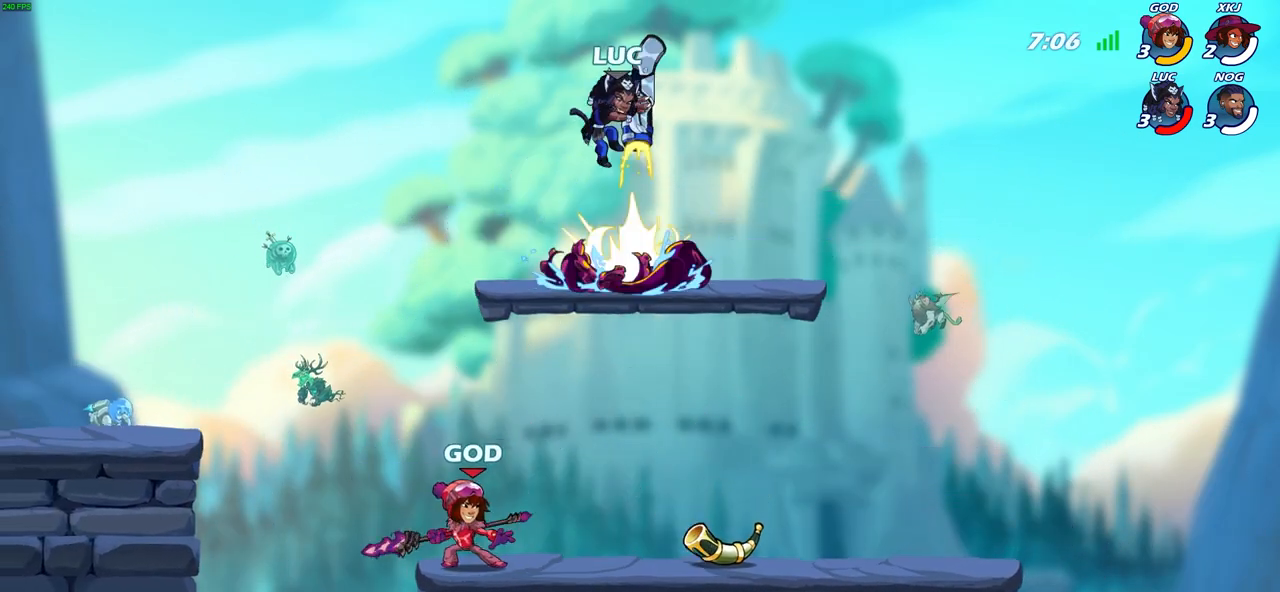
{"buttons": ["CROSS", "R2"], "left_stick": "up-right", "right_stick": "center", "events": [[167, "left_stick", "left"], [367, "CROSS", "down"], [367, "left_stick", "up-right"], [450, "R2", "down"]]}
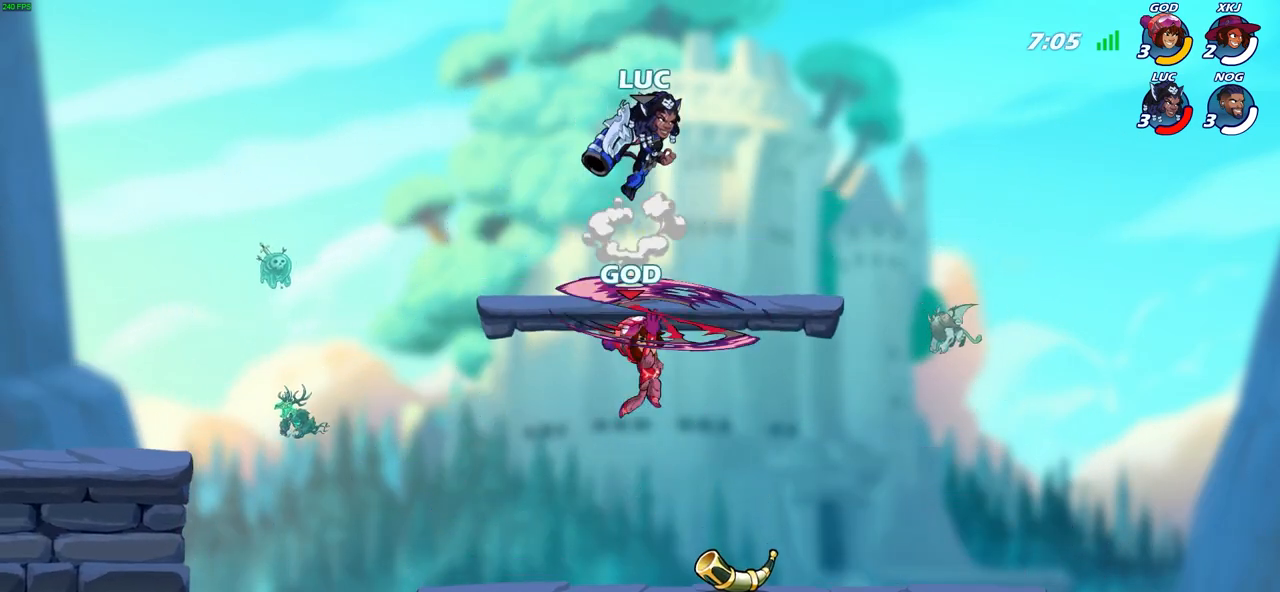
{"buttons": ["SQUARE"], "left_stick": "left", "right_stick": "center", "events": [[83, "CROSS", "up"], [350, "left_stick", "up-left"], [400, "R2", "up"], [400, "left_stick", "left"], [433, "SQUARE", "down"]]}
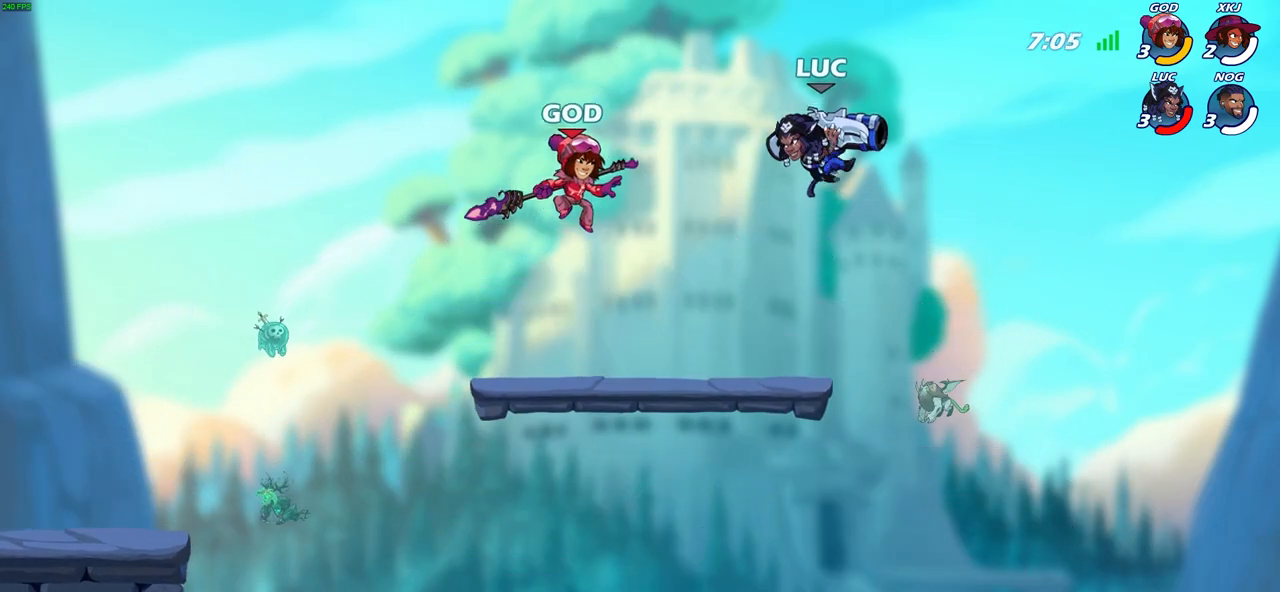
{"buttons": [], "left_stick": "down-left", "right_stick": "center", "events": [[17, "SQUARE", "up"], [83, "left_stick", "center"], [300, "left_stick", "left"], [450, "left_stick", "down-left"]]}
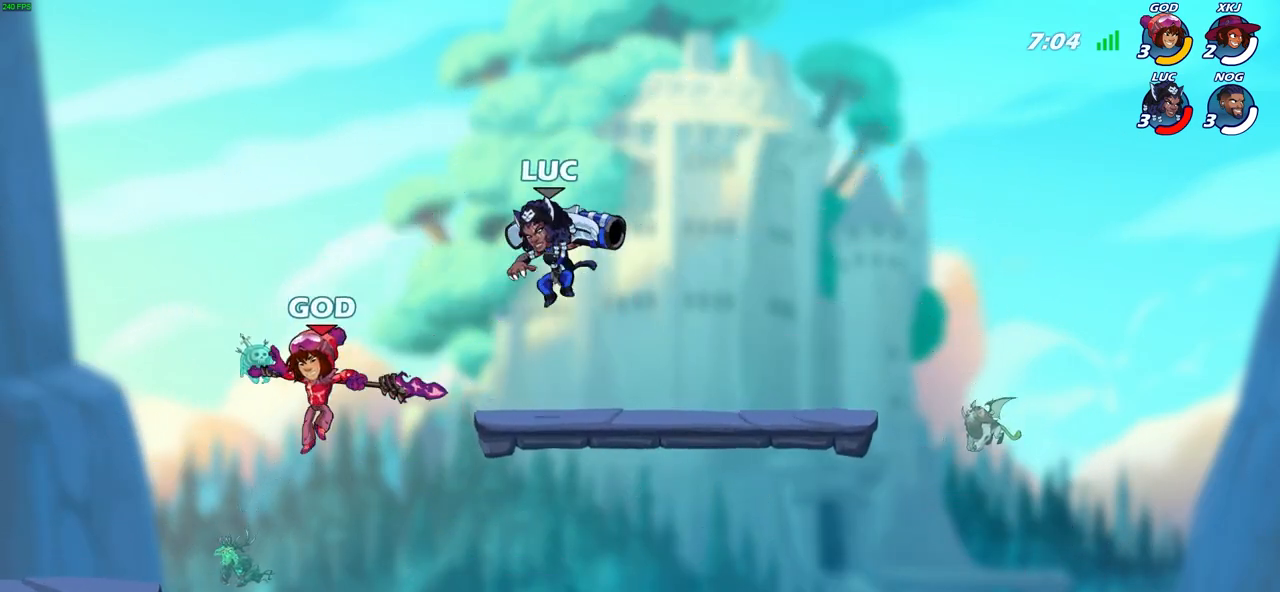
{"buttons": [], "left_stick": "left", "right_stick": "center", "events": [[33, "SQUARE", "down"], [133, "SQUARE", "up"], [333, "left_stick", "left"]]}
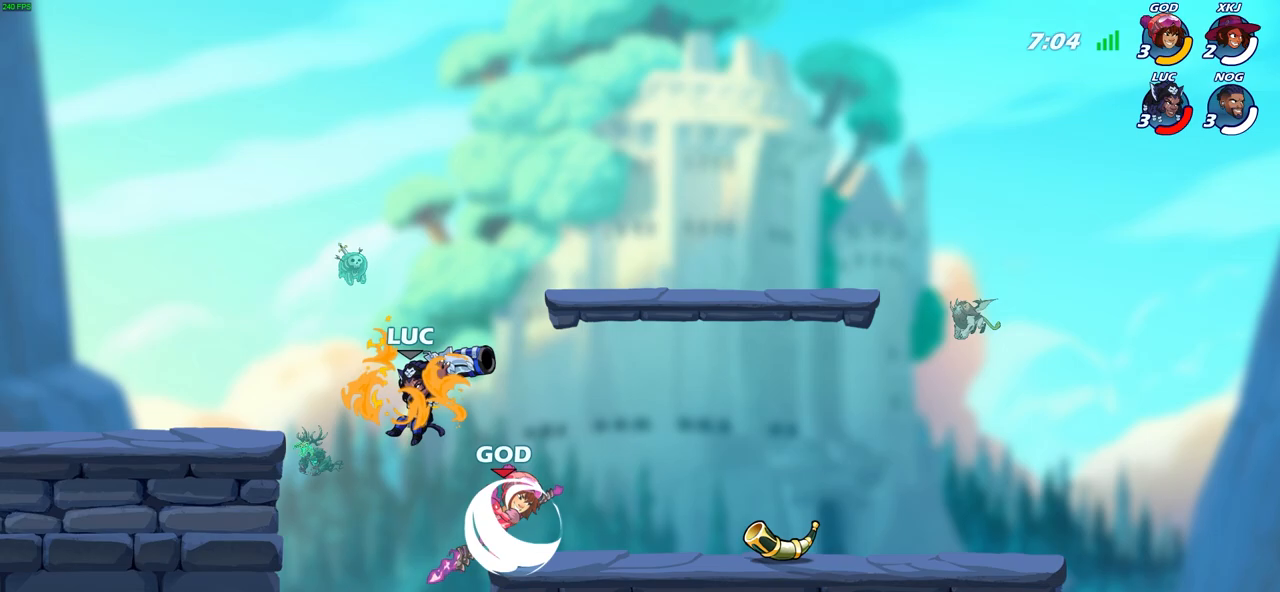
{"buttons": [], "left_stick": "right", "right_stick": "center", "events": [[333, "left_stick", "right"]]}
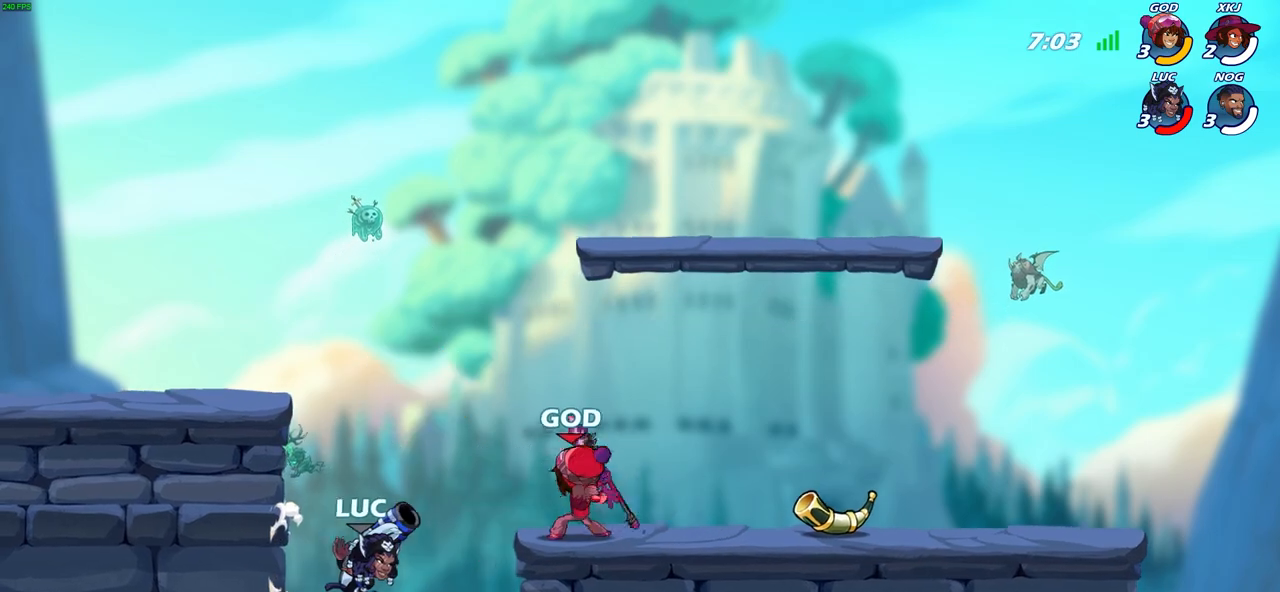
{"buttons": [], "left_stick": "center", "right_stick": "center", "events": [[50, "left_stick", "down-right"], [267, "left_stick", "up"], [300, "CROSS", "down"], [350, "SQUARE", "down"], [367, "CROSS", "up"], [367, "left_stick", "center"], [383, "right_stick", "down-left"], [450, "SQUARE", "up"], [450, "right_stick", "center"]]}
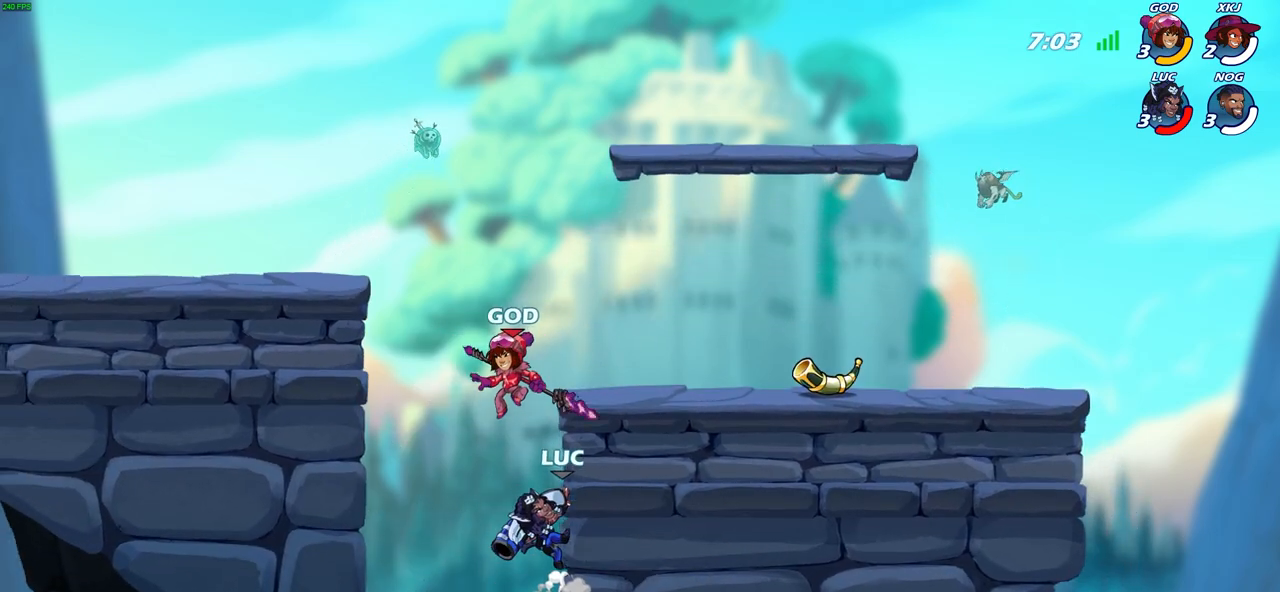
{"buttons": [], "left_stick": "up-right", "right_stick": "center", "events": [[133, "left_stick", "up-left"], [367, "CROSS", "down"], [400, "SQUARE", "down"], [417, "left_stick", "up-right"], [450, "CROSS", "up"], [450, "right_stick", "down-left"], [483, "SQUARE", "up"], [500, "right_stick", "center"]]}
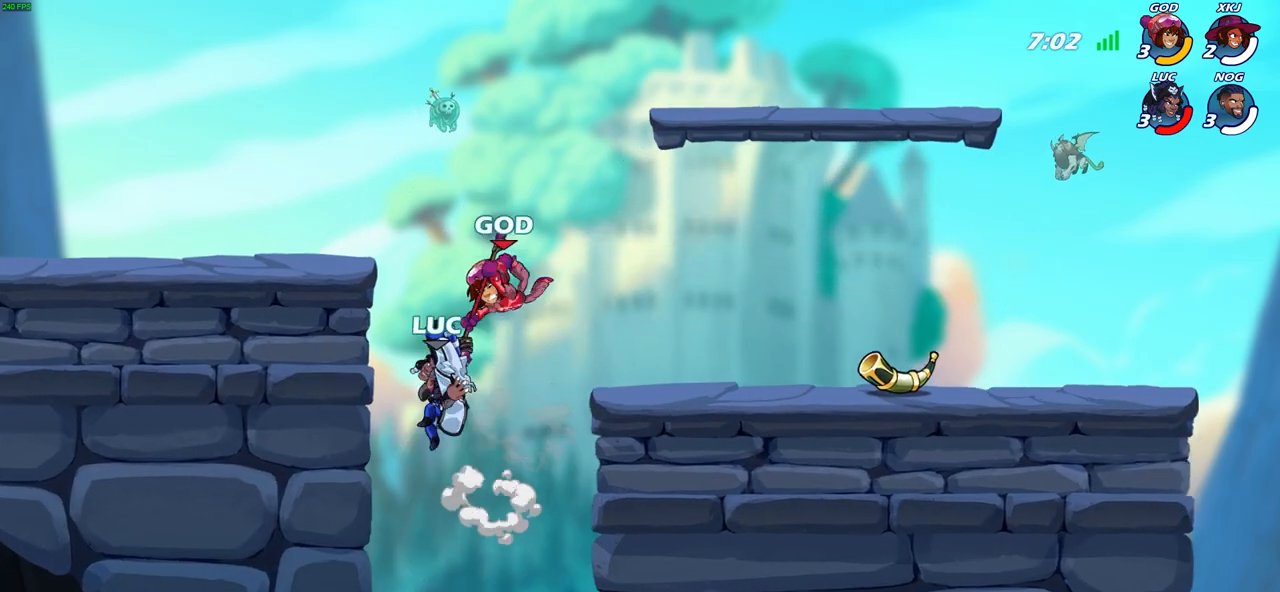
{"buttons": [], "left_stick": "up-left", "right_stick": "center", "events": [[17, "left_stick", "center"], [217, "left_stick", "up-left"]]}
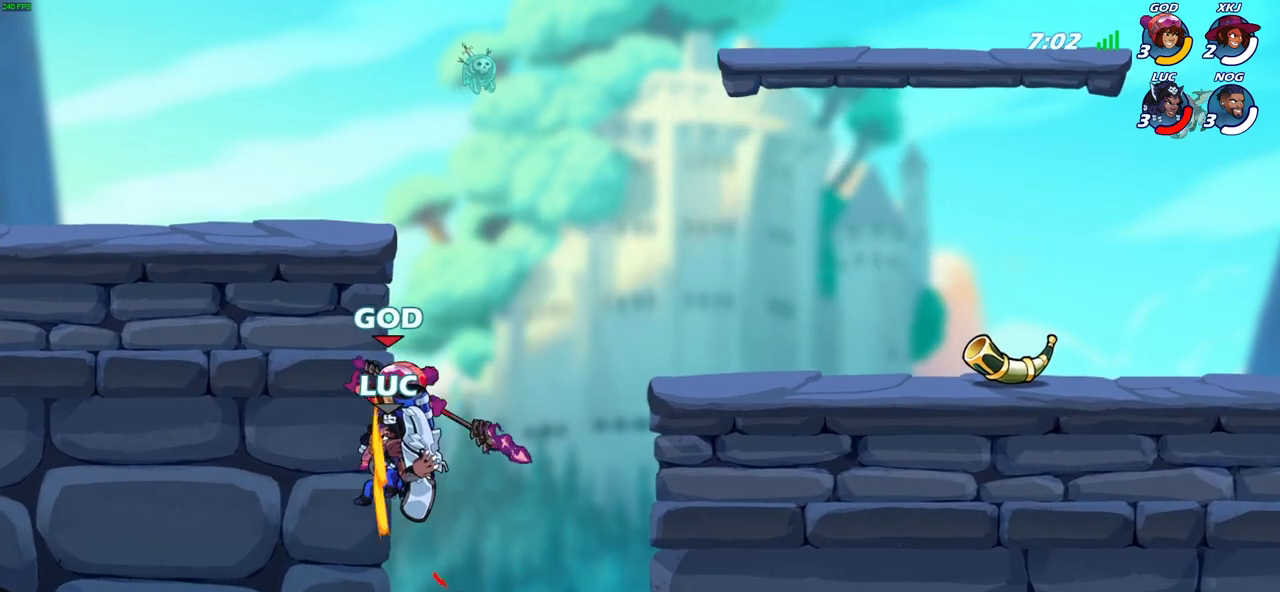
{"buttons": [], "left_stick": "center", "right_stick": "center", "events": [[83, "left_stick", "up-right"], [133, "R2", "down"], [150, "left_stick", "center"], [183, "CIRCLE", "down"], [300, "CIRCLE", "up"], [300, "R2", "up"]]}
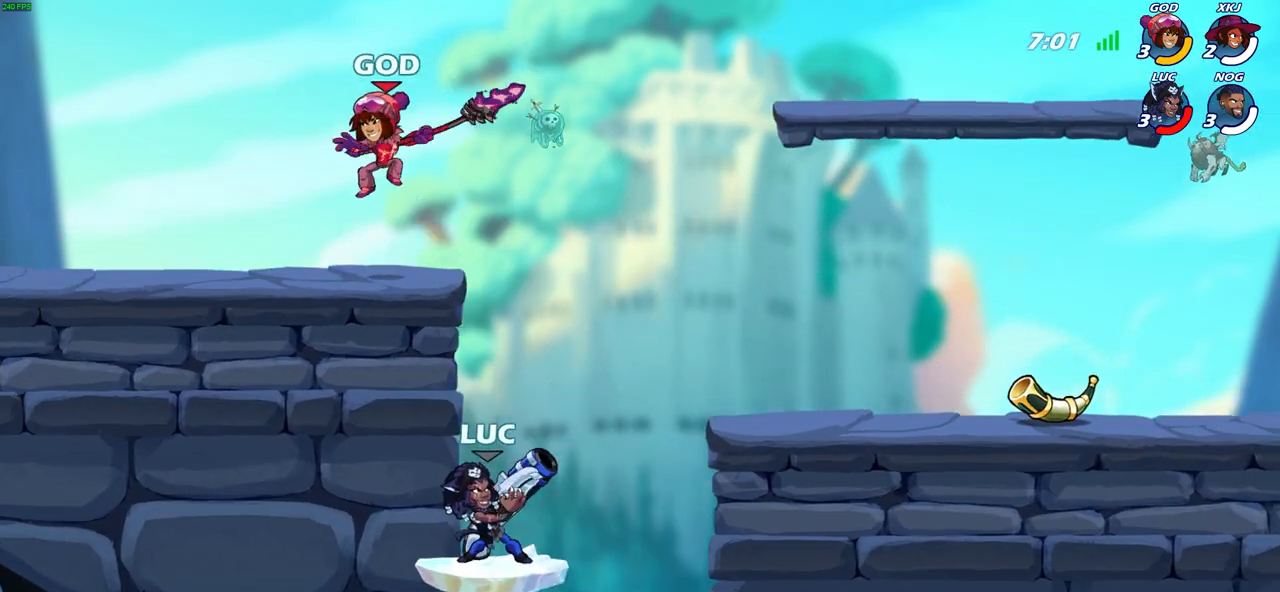
{"buttons": ["CROSS"], "left_stick": "up-left", "right_stick": "center", "events": [[467, "left_stick", "up-left"], [500, "CROSS", "down"]]}
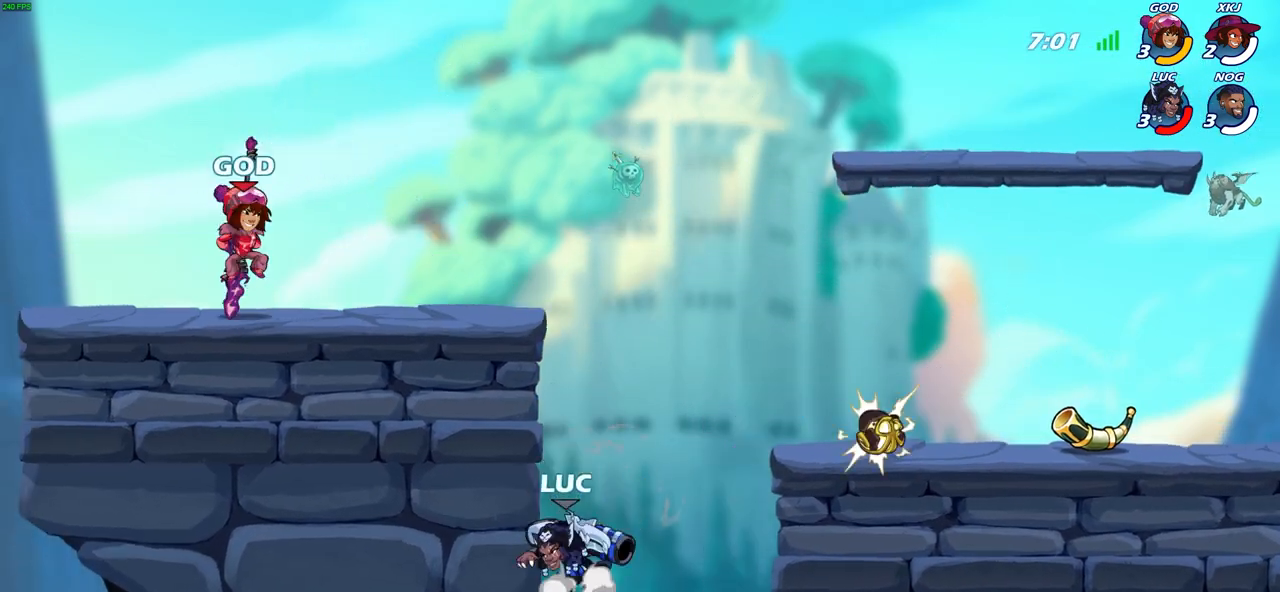
{"buttons": [], "left_stick": "up-left", "right_stick": "center", "events": [[50, "CIRCLE", "down"], [67, "CROSS", "up"], [83, "left_stick", "center"], [167, "CIRCLE", "up"], [367, "left_stick", "up-left"]]}
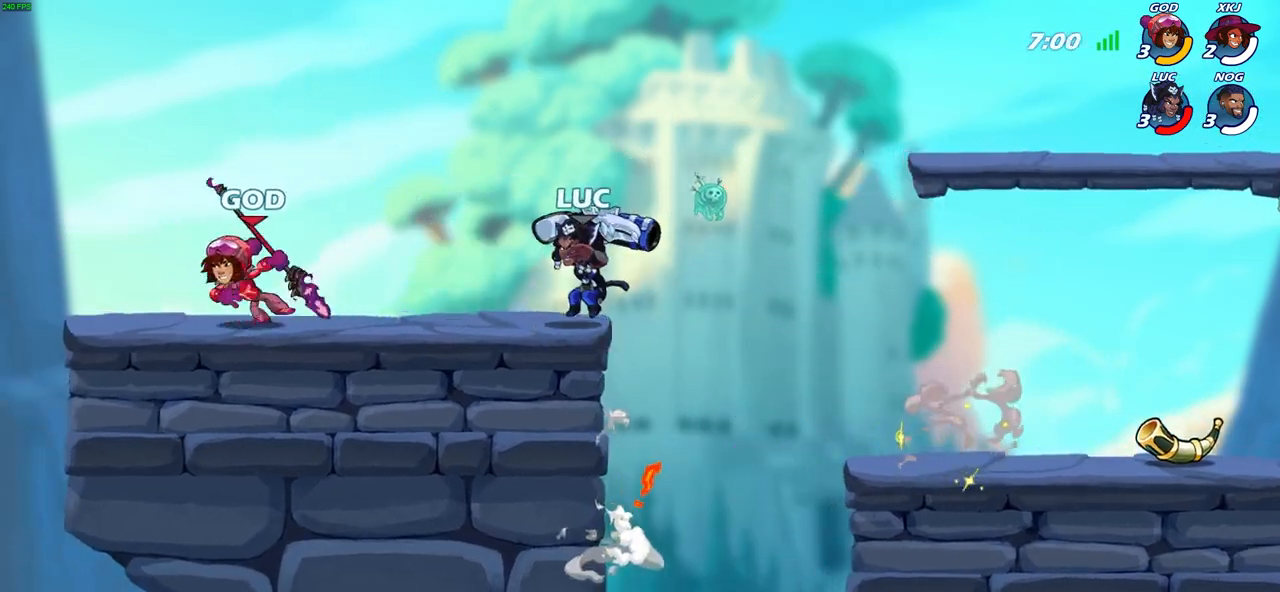
{"buttons": [], "left_stick": "up-left", "right_stick": "center", "events": [[117, "left_stick", "down-right"], [183, "left_stick", "right"], [233, "CROSS", "down"], [417, "CROSS", "up"], [433, "left_stick", "up"], [500, "left_stick", "up-left"]]}
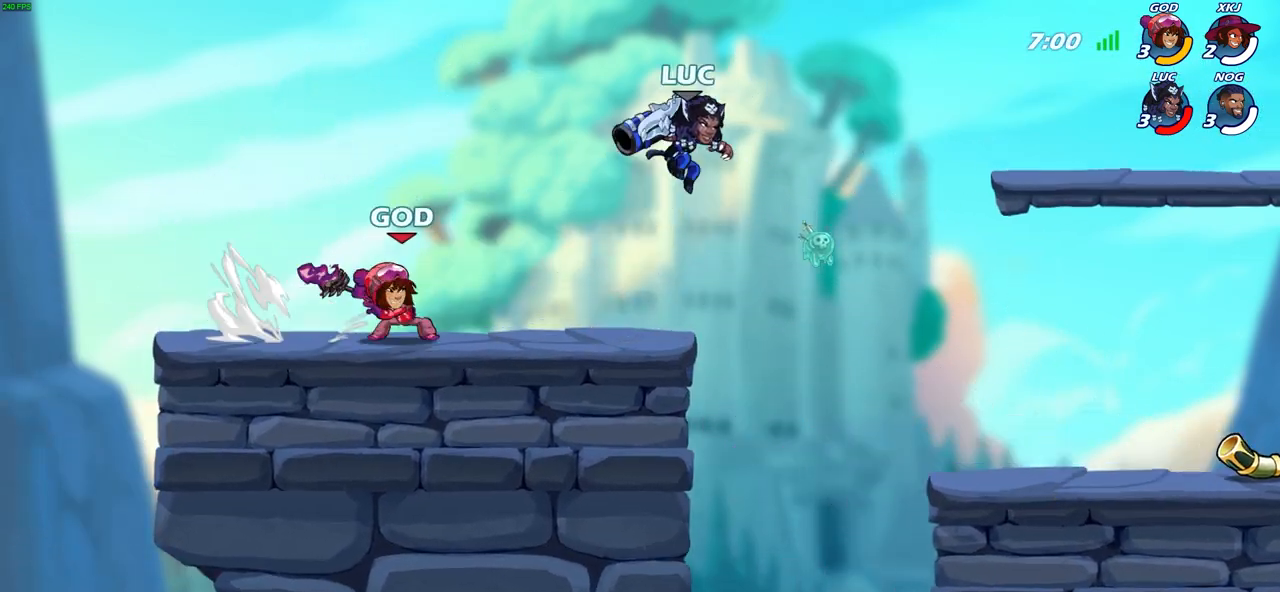
{"buttons": [], "left_stick": "up-left", "right_stick": "center", "events": [[117, "left_stick", "up-right"], [400, "left_stick", "up-left"]]}
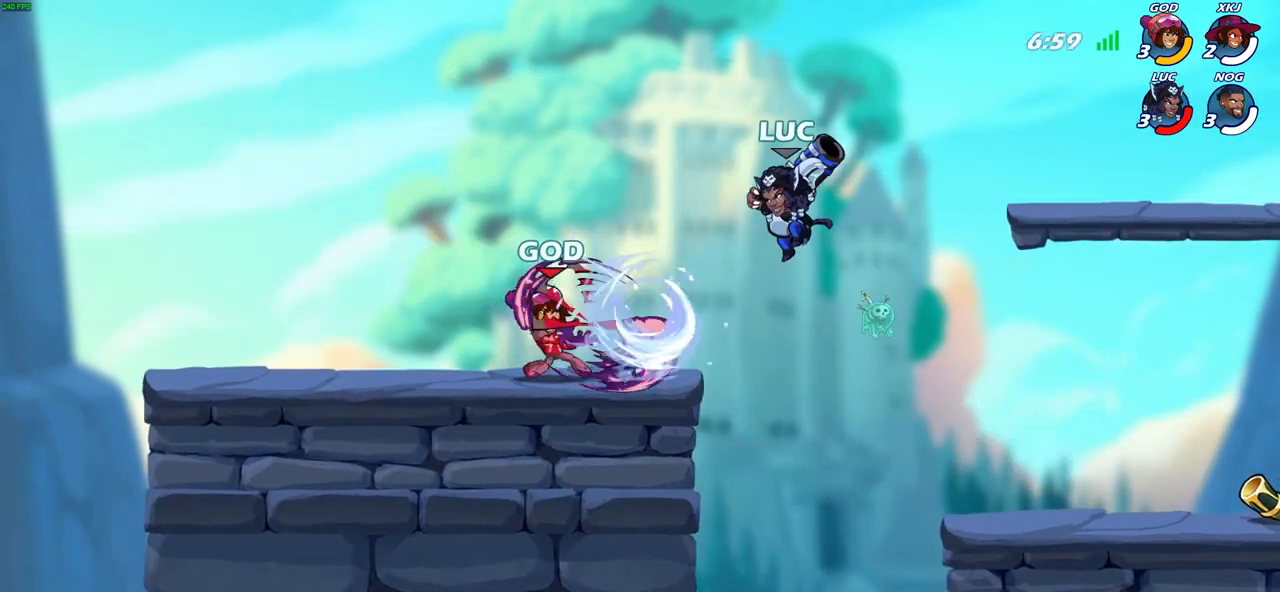
{"buttons": [], "left_stick": "up-left", "right_stick": "center", "events": [[83, "left_stick", "right"], [200, "left_stick", "up-left"], [333, "left_stick", "right"], [350, "CROSS", "down"], [450, "left_stick", "up-left"], [483, "CROSS", "up"]]}